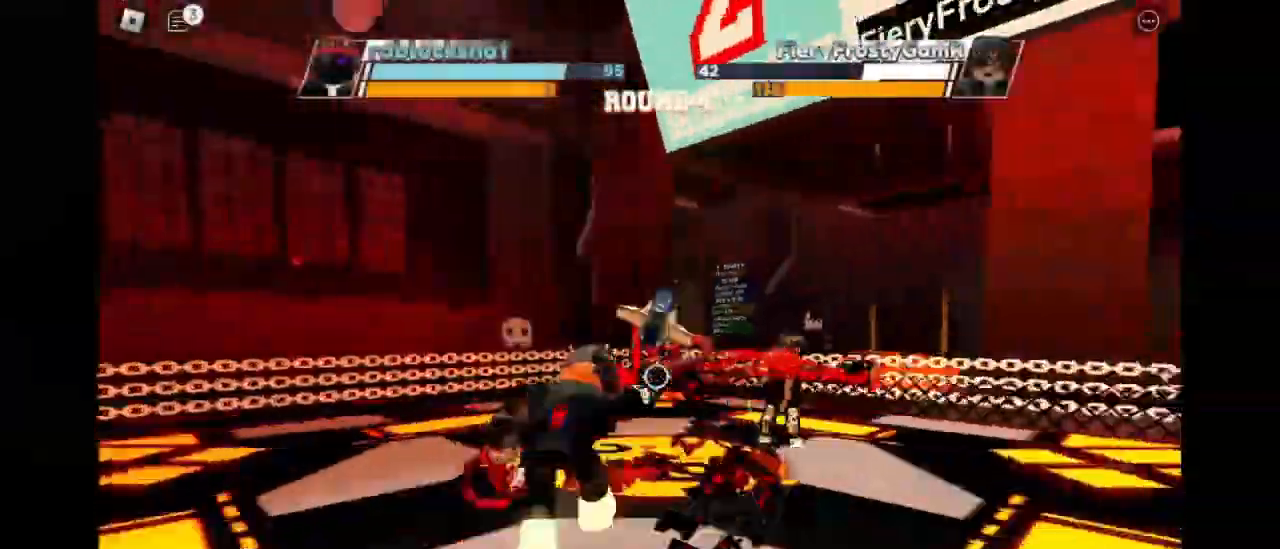
Gameplay with keyboard and mouse; each line is a JSON object with the keys and mouse buttons held at the frame after it. "events" lists presses ("down") and releases ("up") of "c", "e", "f", "q", "r", "space", "x" and "mouse_left" between this image and that frame as [ms after this image, input, new state], when the widget could be followed in between. "mouse_left" = the "left" button of the "mouse" list. No other keys are recorded. Mouse movement is not recorded.
{"keys": [], "mouse": [], "events": []}
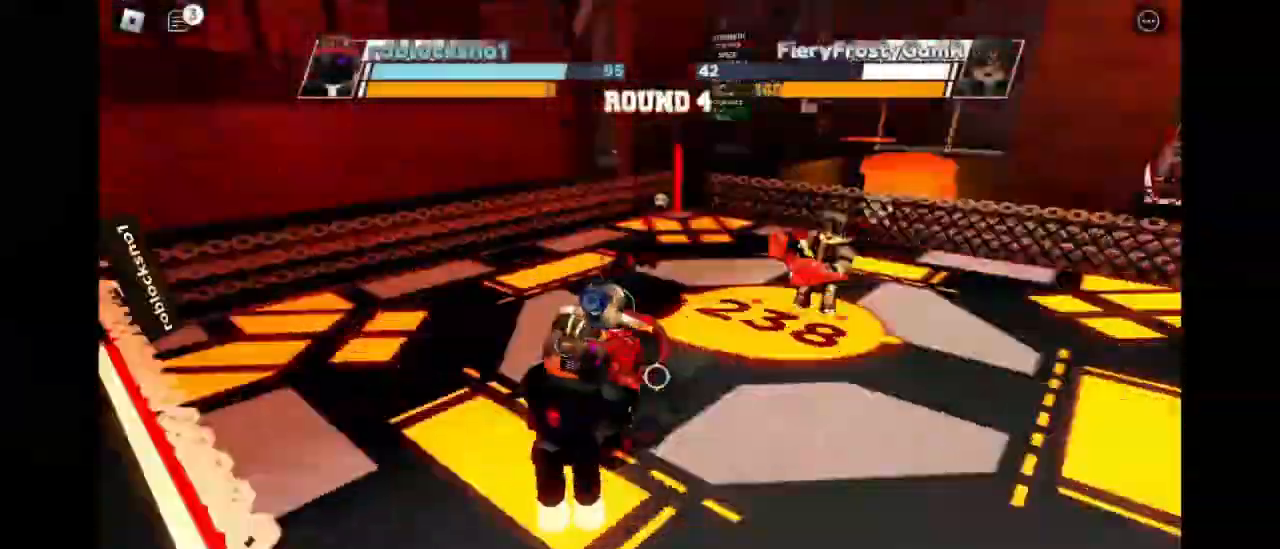
{"keys": [], "mouse": []}
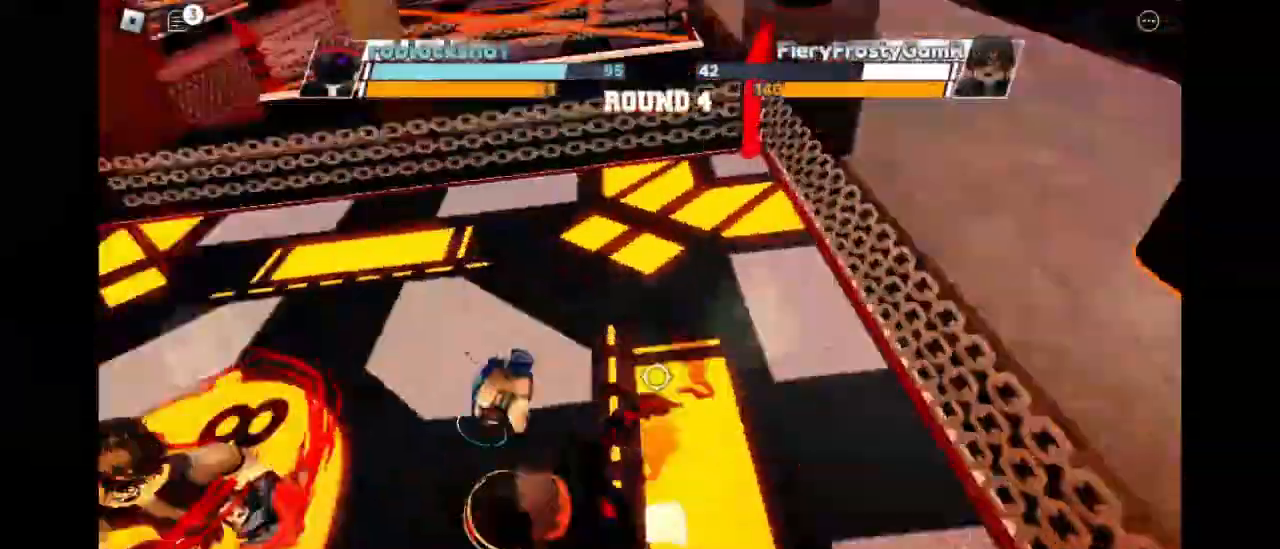
{"keys": [], "mouse": [], "events": []}
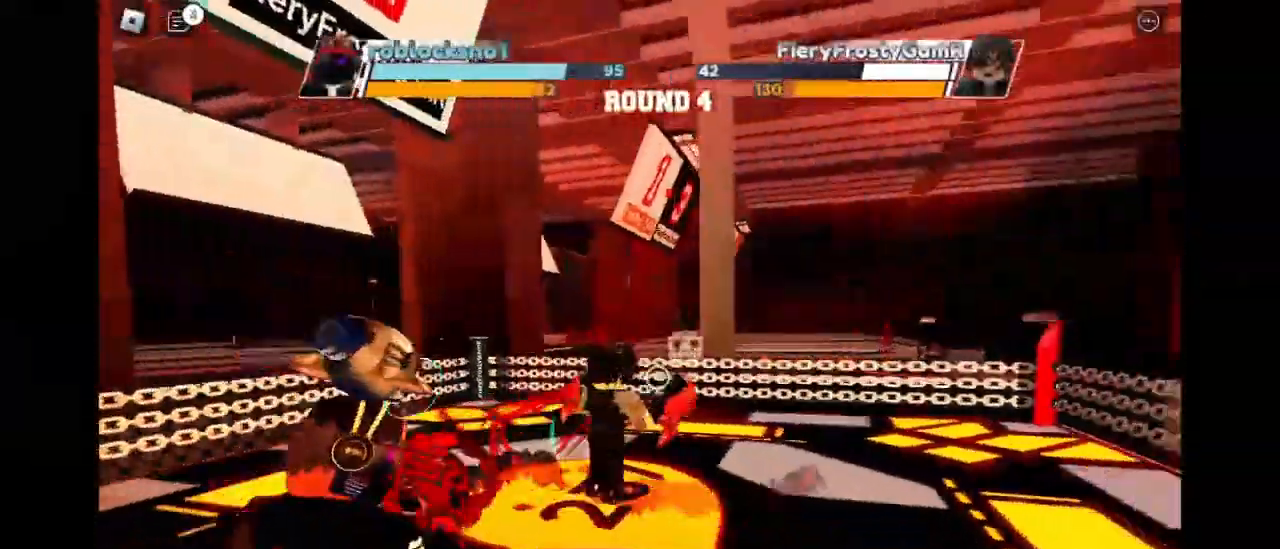
{"keys": [], "mouse": [], "events": []}
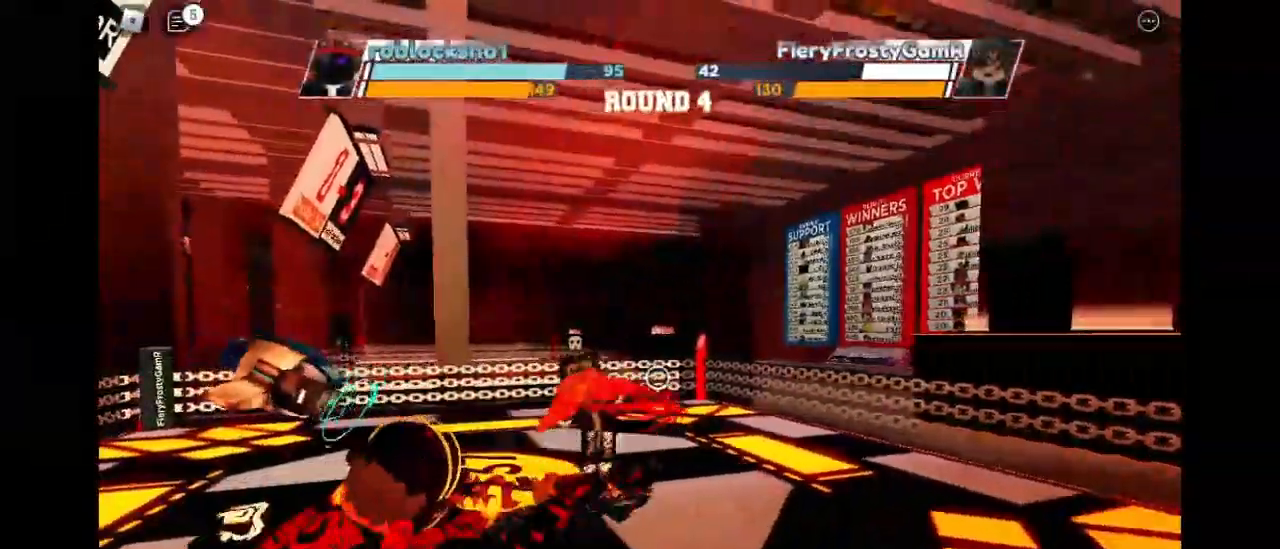
{"keys": [], "mouse": [], "events": [[233, "c", "down"], [467, "c", "up"]]}
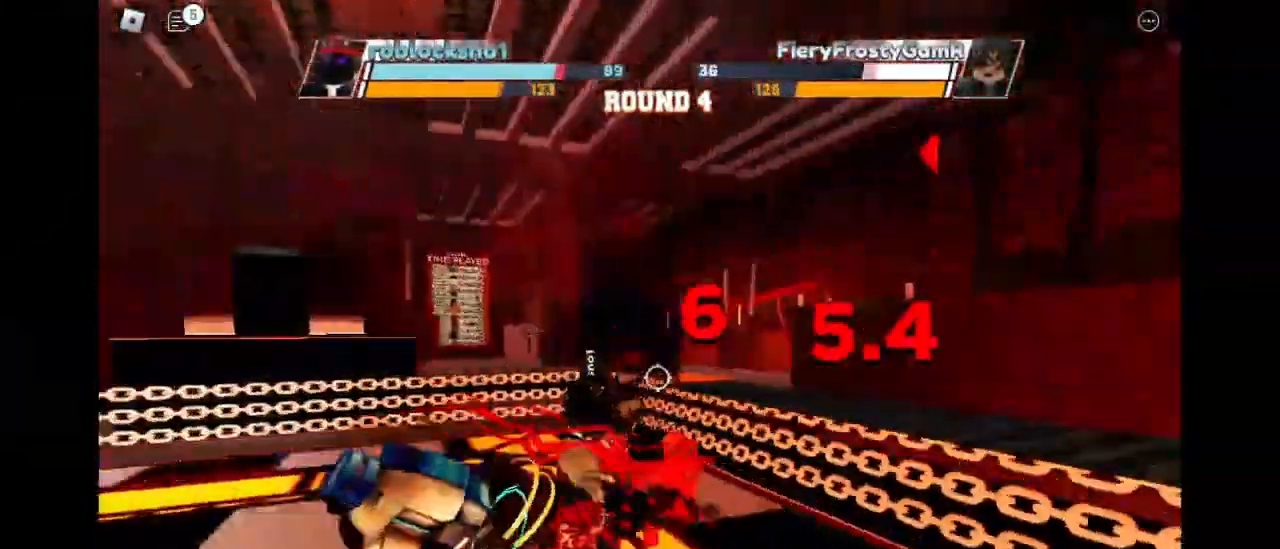
{"keys": [], "mouse": [], "events": []}
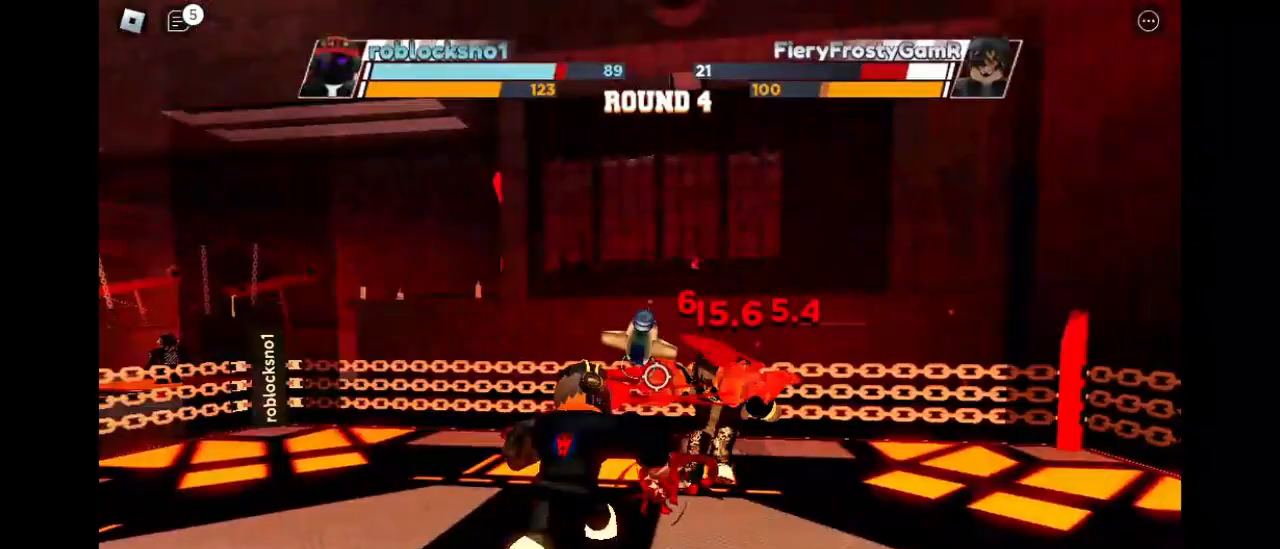
{"keys": [], "mouse": [], "events": []}
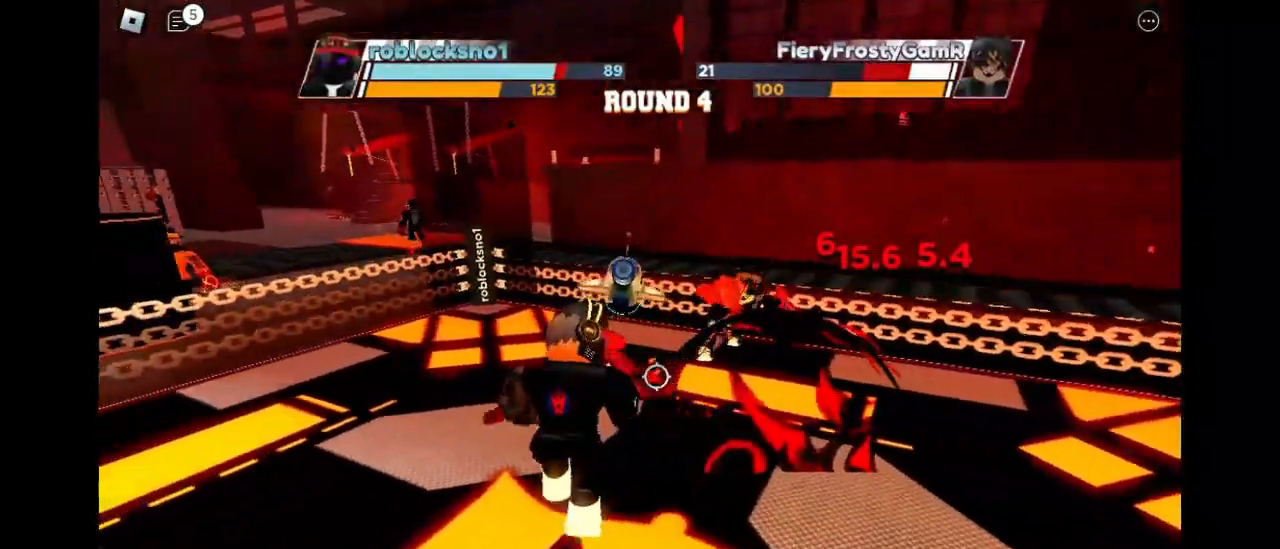
{"keys": [], "mouse": [], "events": []}
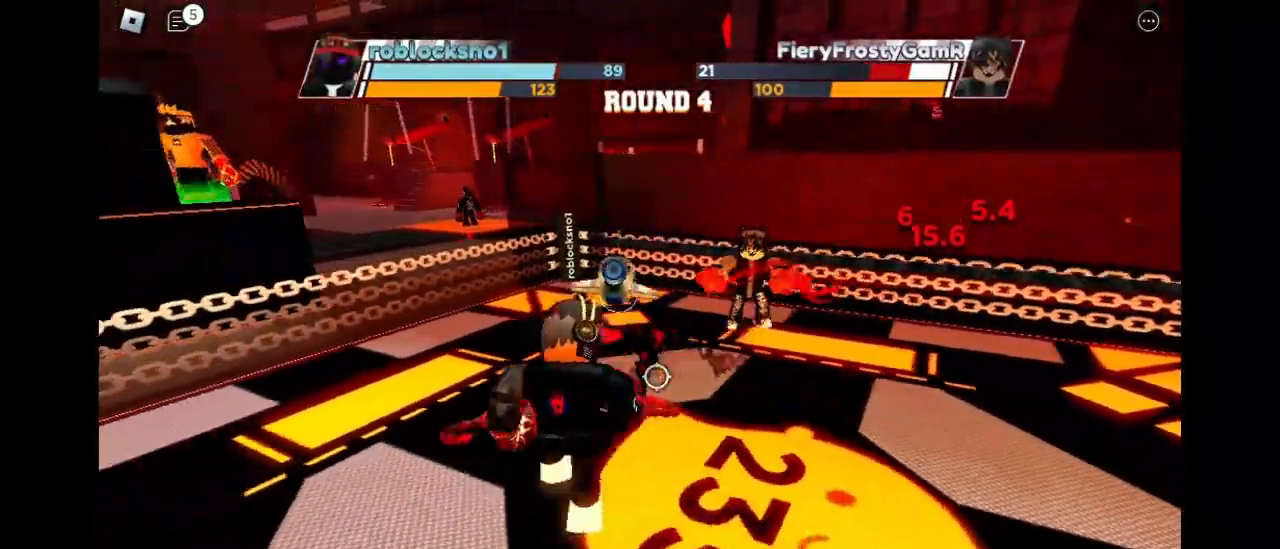
{"keys": ["space"], "mouse": [], "events": [[67, "space", "down"]]}
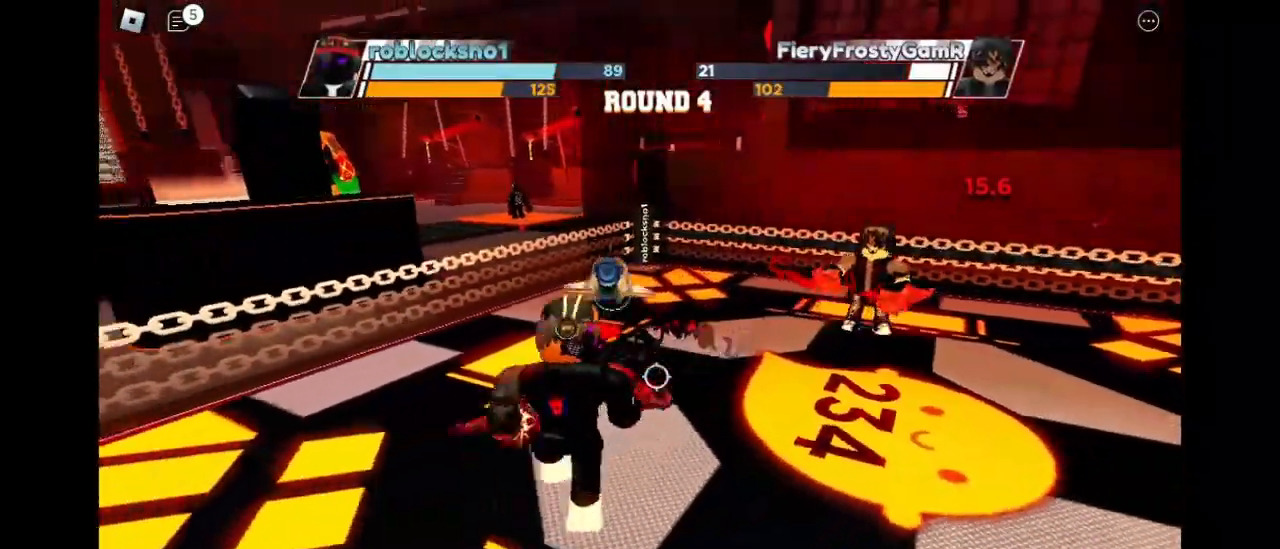
{"keys": ["space"], "mouse": [], "events": []}
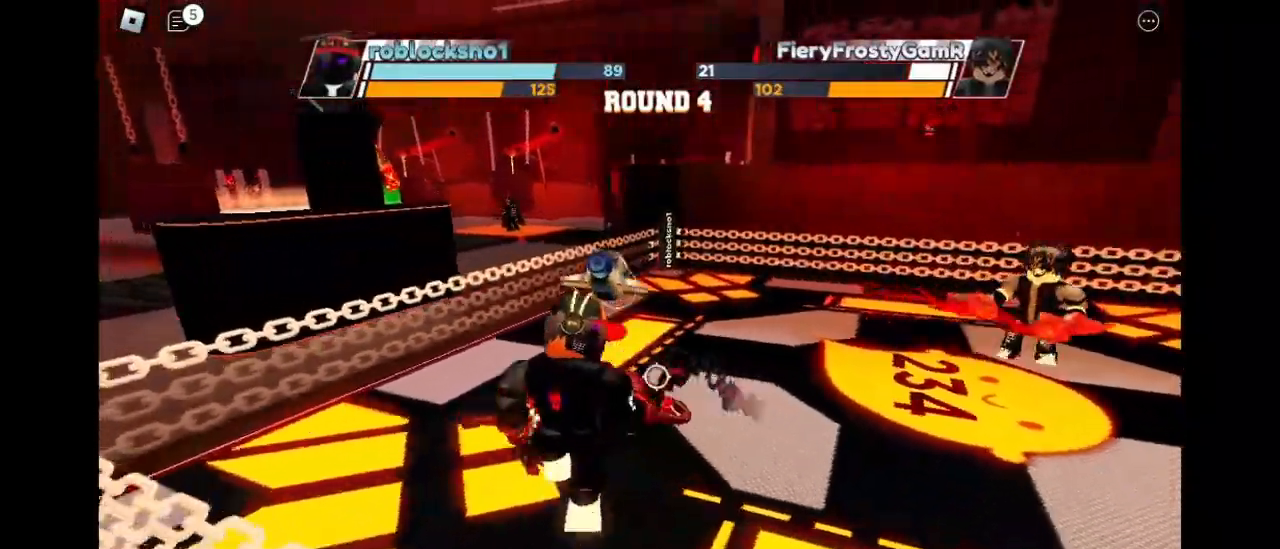
{"keys": ["space"], "mouse": [], "events": []}
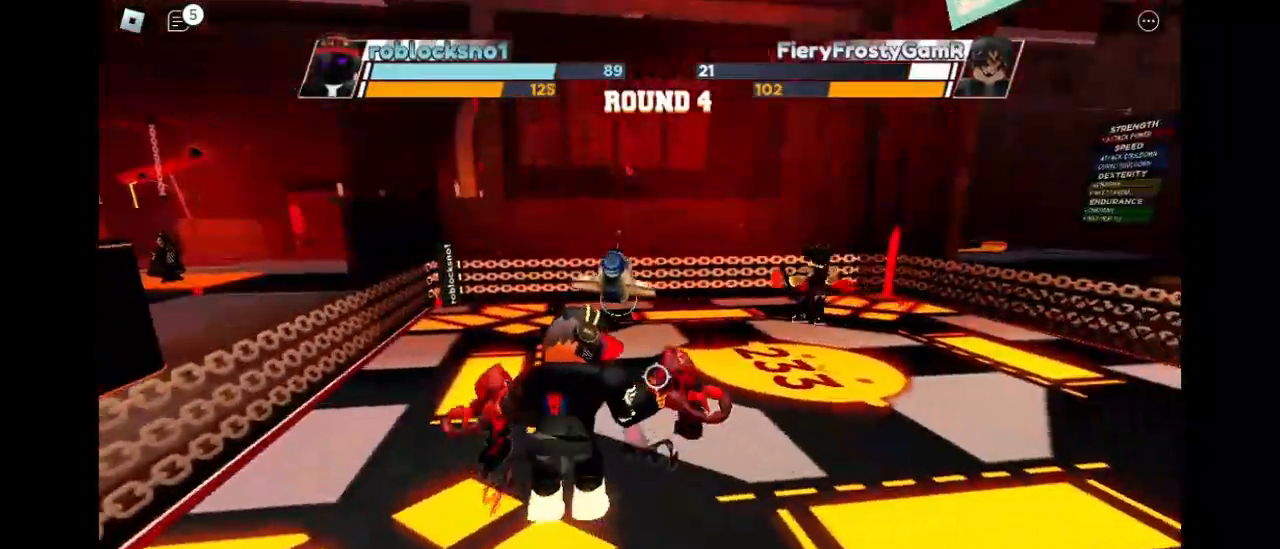
{"keys": ["space"], "mouse": [], "events": []}